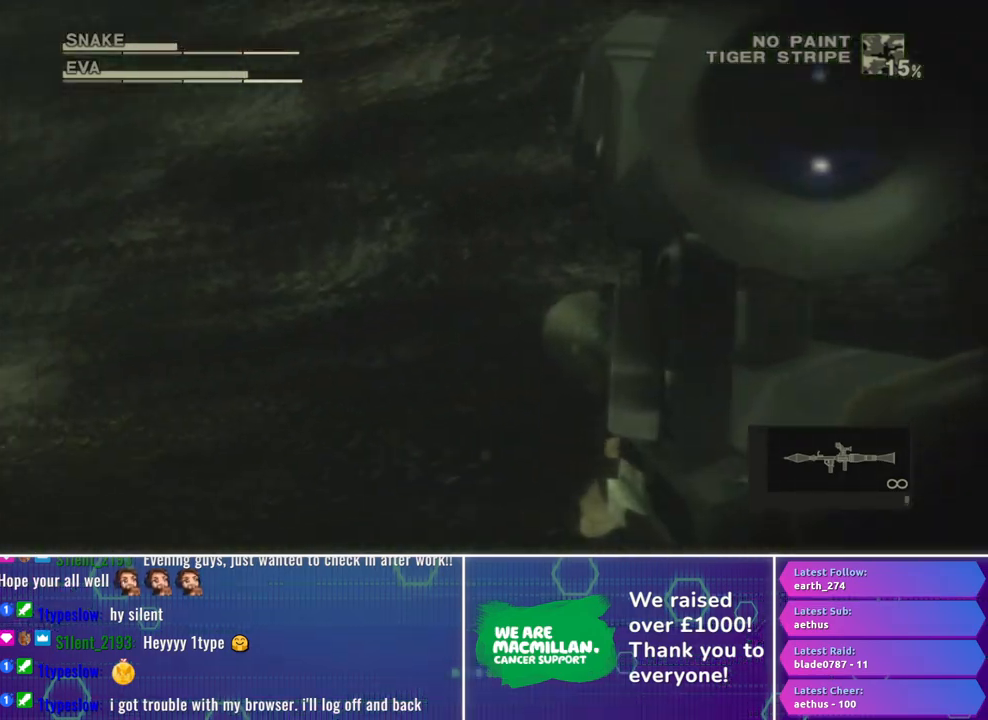
Gameplay with a controller (Xbox layout); each line is a JSON object with the inputs held at the frame after it. "events" lists button and stick changes between this image and that frame as [ms after this image, input, new state], when the widget could be followed in between.
{"buttons": ["X", "R1"], "left_stick": "left", "right_stick": "center", "events": []}
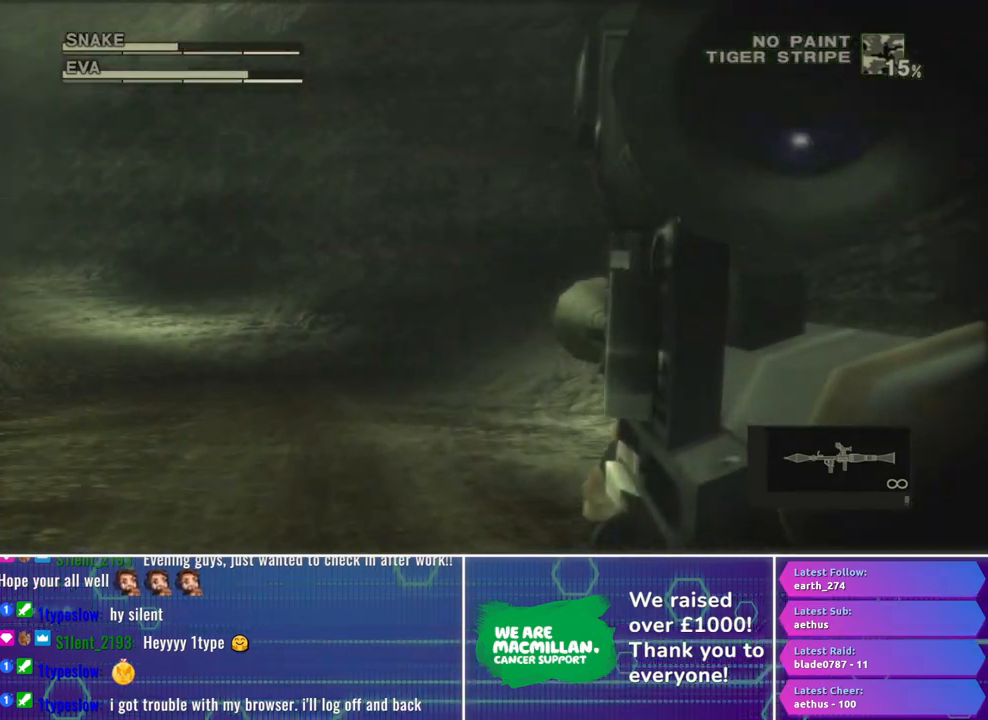
{"buttons": ["X", "R1"], "left_stick": "down-right", "right_stick": "center", "events": [[183, "left_stick", "center"], [350, "left_stick", "down-right"]]}
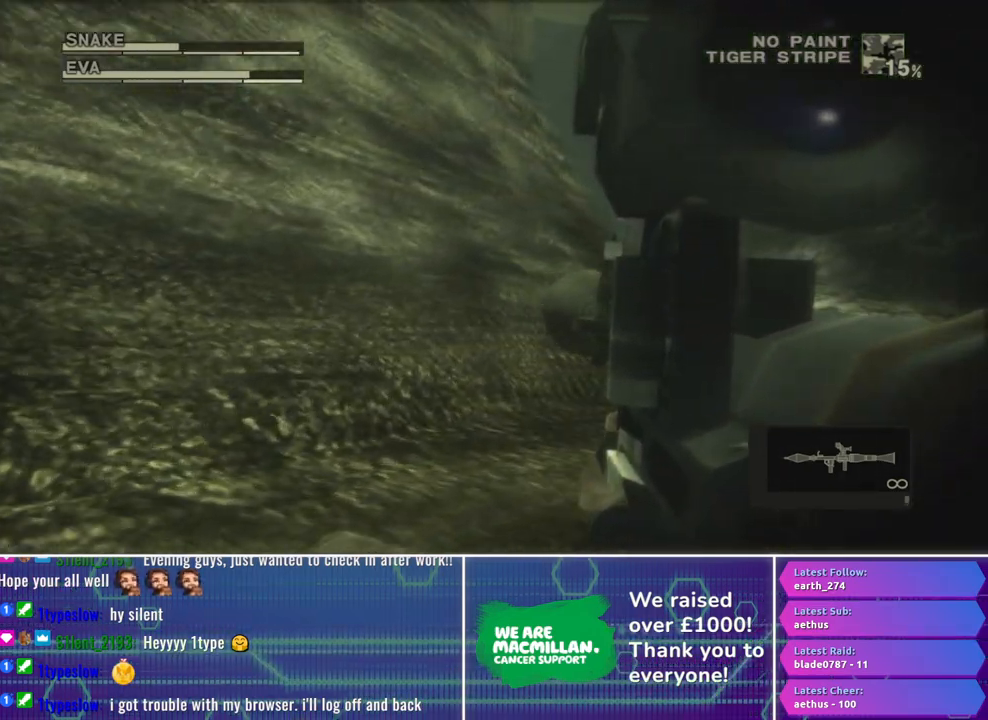
{"buttons": ["R1"], "left_stick": "down-right", "right_stick": "center", "events": [[483, "X", "up"]]}
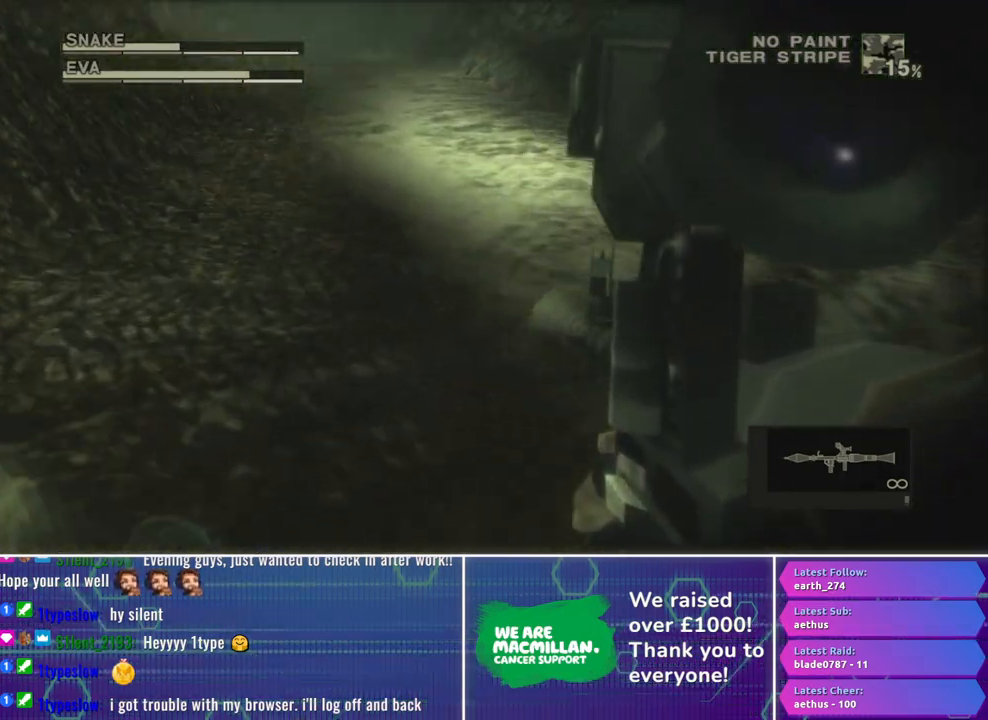
{"buttons": ["X", "R1"], "left_stick": "center", "right_stick": "center", "events": [[33, "left_stick", "center"], [67, "R2", "down"], [183, "R2", "up"], [250, "R2", "down"], [333, "R2", "up"], [400, "X", "down"]]}
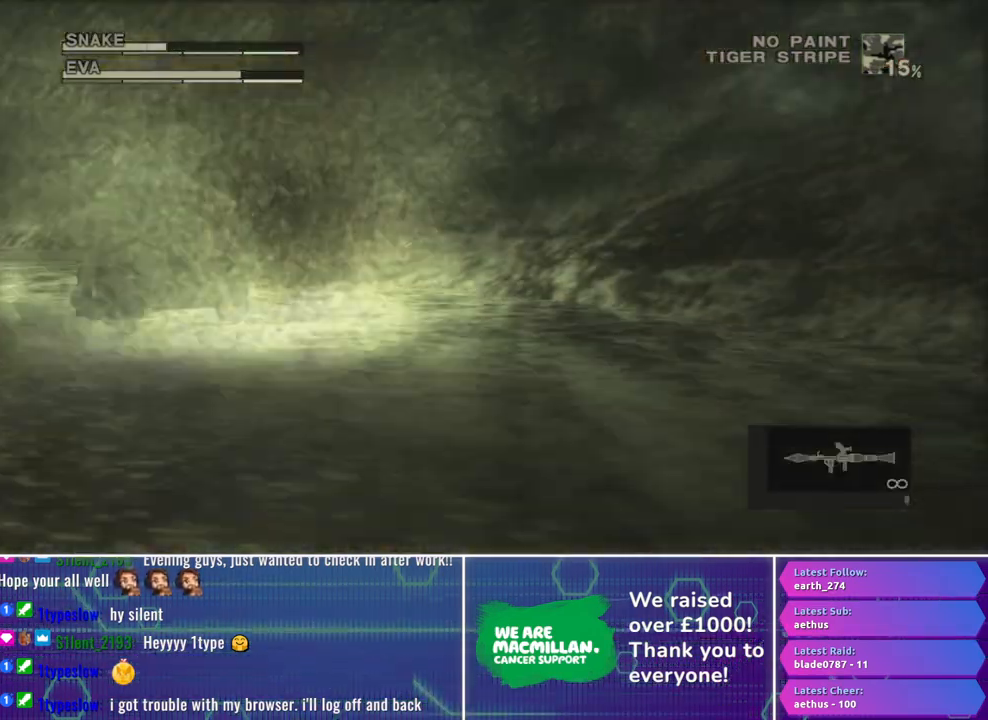
{"buttons": ["X", "R1"], "left_stick": "center", "right_stick": "center", "events": [[33, "left_stick", "down-right"], [83, "left_stick", "center"]]}
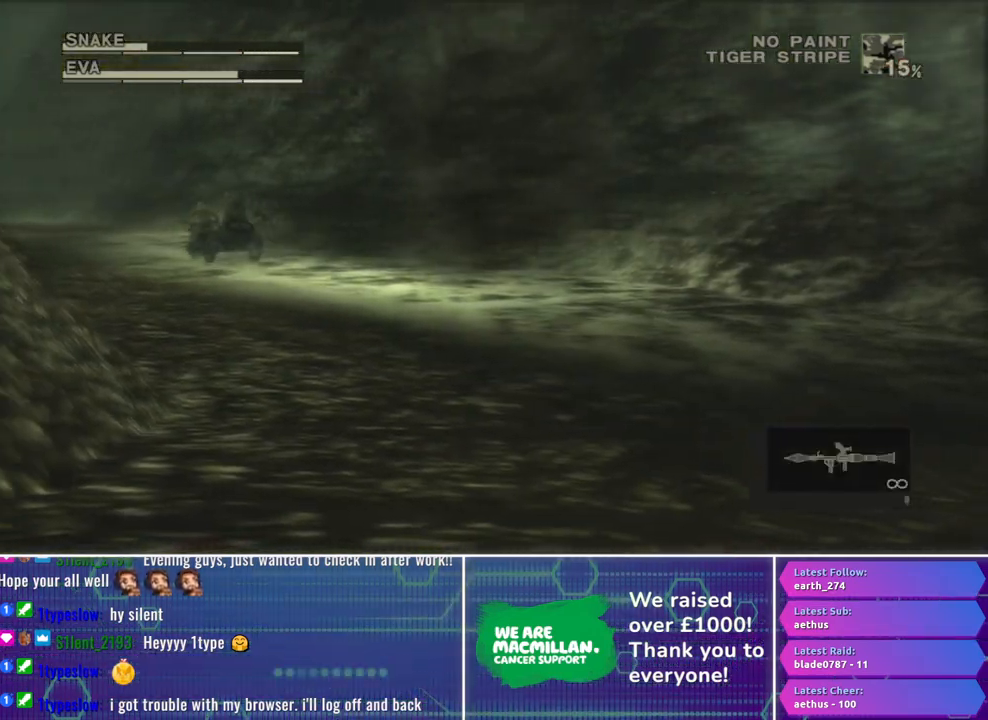
{"buttons": ["X", "R1"], "left_stick": "left", "right_stick": "center", "events": [[83, "left_stick", "left"]]}
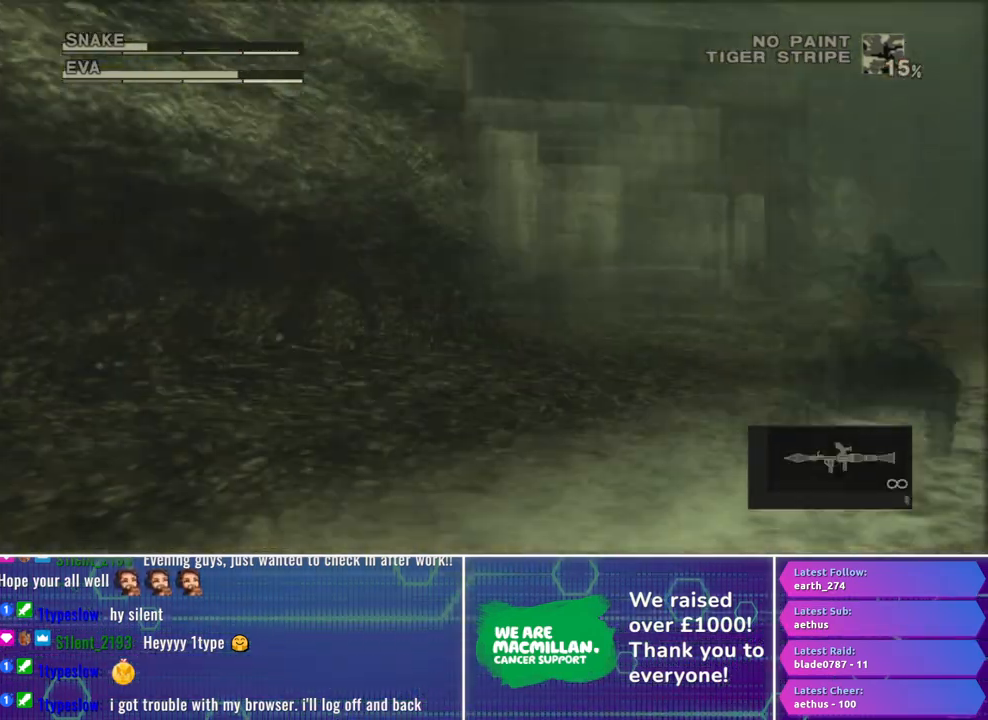
{"buttons": ["X", "R1"], "left_stick": "center", "right_stick": "center", "events": [[483, "left_stick", "center"]]}
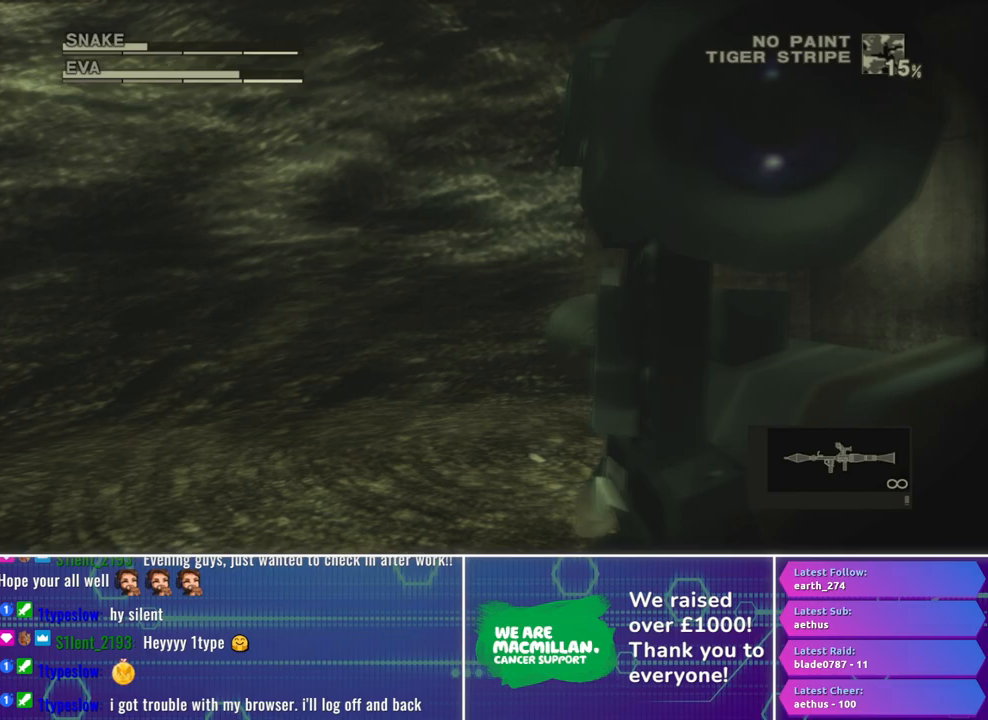
{"buttons": ["X", "R1"], "left_stick": "down", "right_stick": "center", "events": [[100, "left_stick", "down-right"], [167, "left_stick", "down"], [300, "left_stick", "center"], [483, "left_stick", "down"]]}
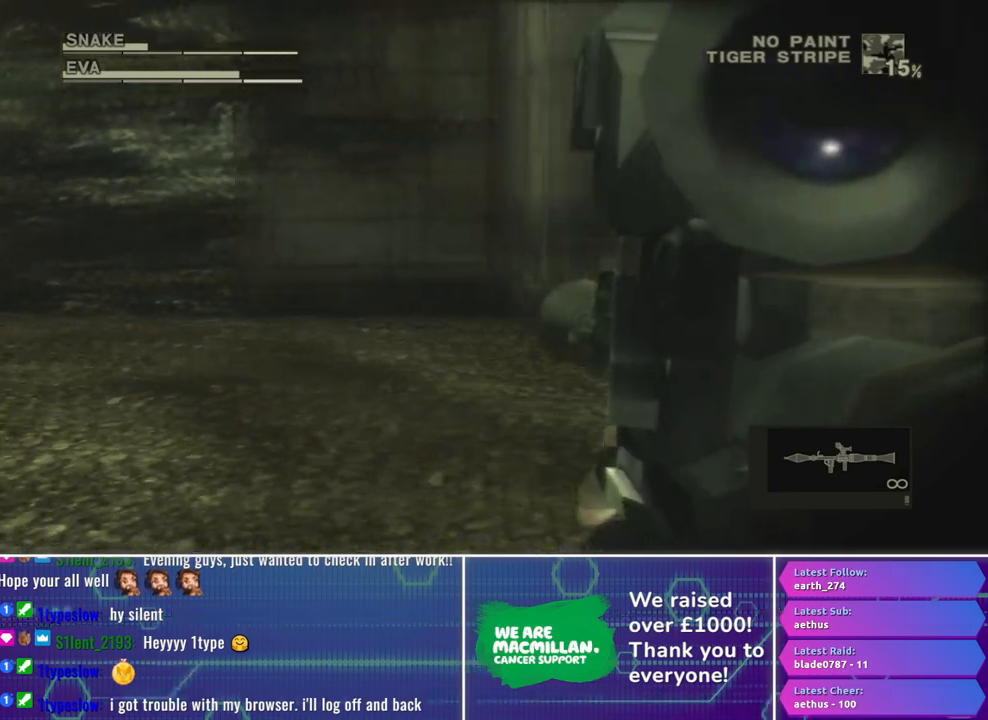
{"buttons": ["X", "R1"], "left_stick": "down-left", "right_stick": "center", "events": [[133, "left_stick", "center"], [283, "left_stick", "down"], [417, "left_stick", "down-left"]]}
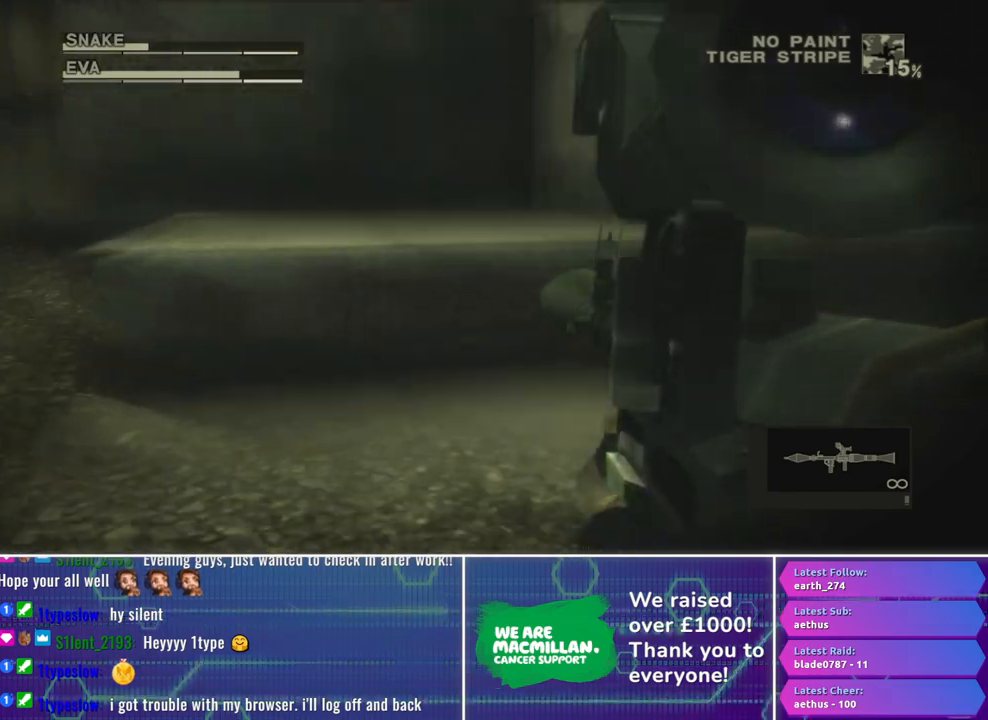
{"buttons": ["R1"], "left_stick": "center", "right_stick": "center", "events": [[17, "left_stick", "center"], [33, "X", "up"], [383, "R2", "down"], [483, "R2", "up"]]}
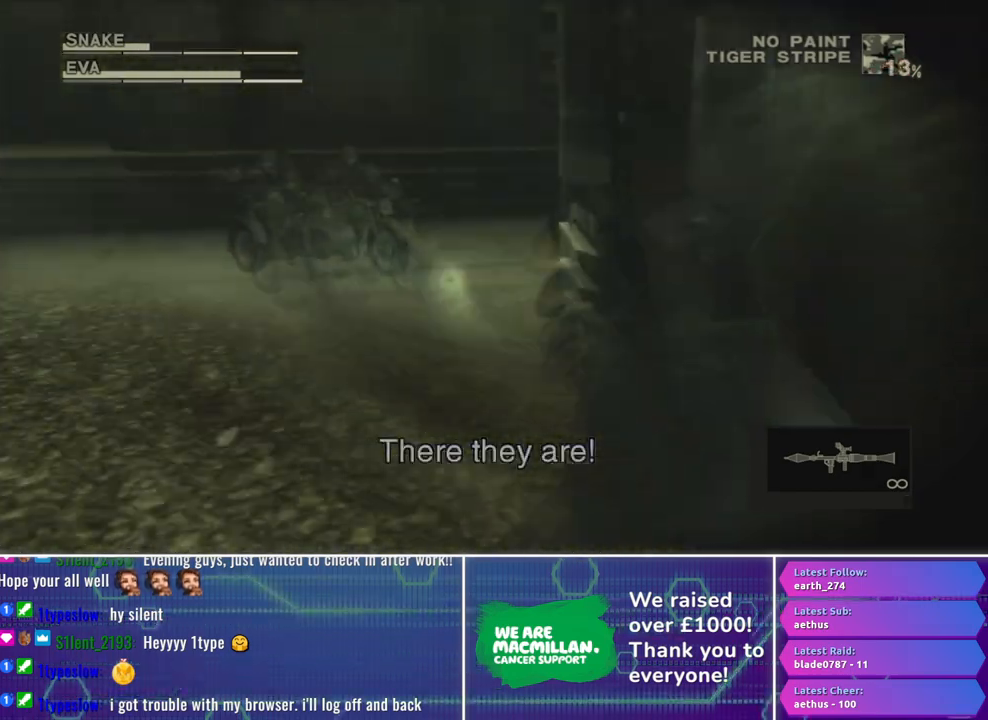
{"buttons": ["R1"], "left_stick": "left", "right_stick": "center", "events": [[33, "R2", "down"], [117, "R2", "up"], [383, "left_stick", "left"]]}
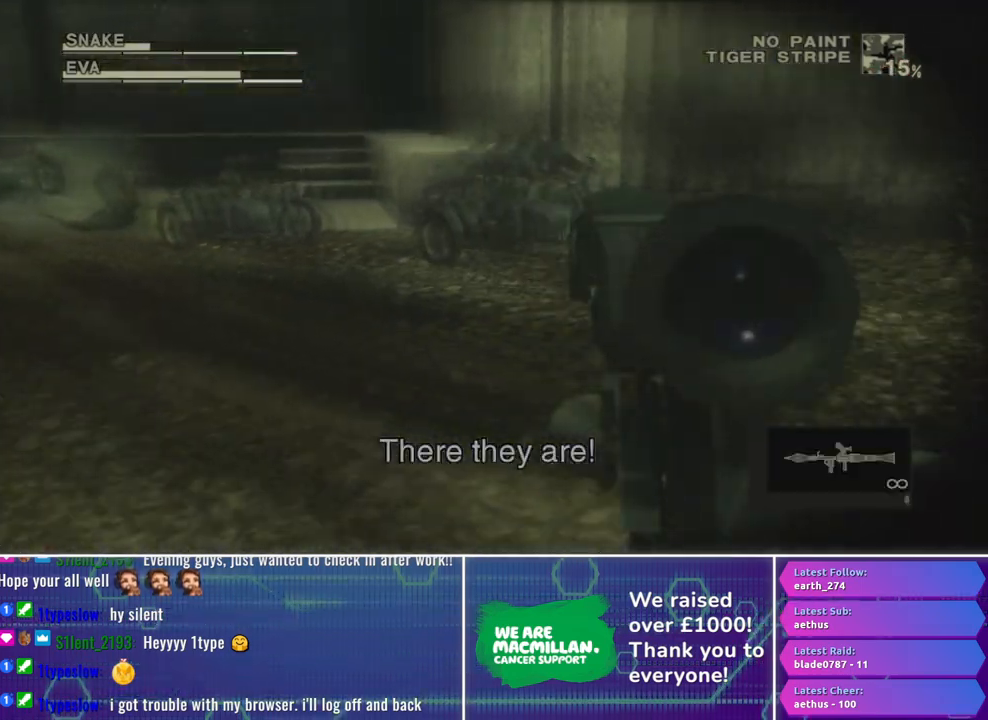
{"buttons": ["X", "R1"], "left_stick": "up-left", "right_stick": "center", "events": [[183, "left_stick", "center"], [333, "left_stick", "up-left"], [417, "X", "down"]]}
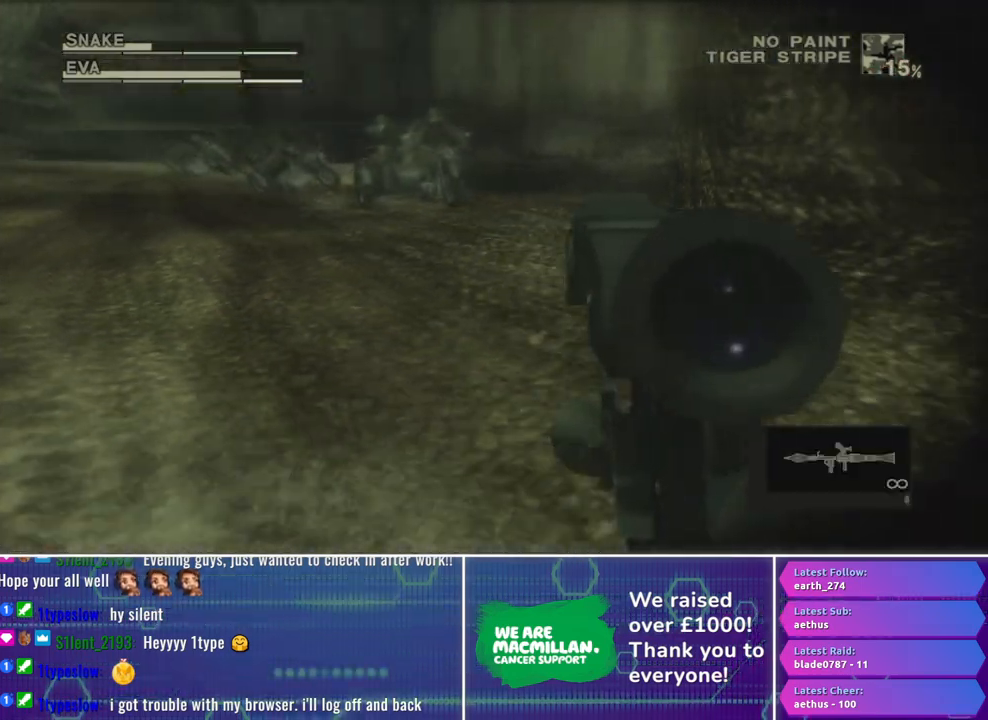
{"buttons": ["R1", "R2"], "left_stick": "center", "right_stick": "center", "events": [[200, "X", "up"], [200, "left_stick", "center"], [283, "R2", "down"], [383, "R2", "up"], [450, "R2", "down"]]}
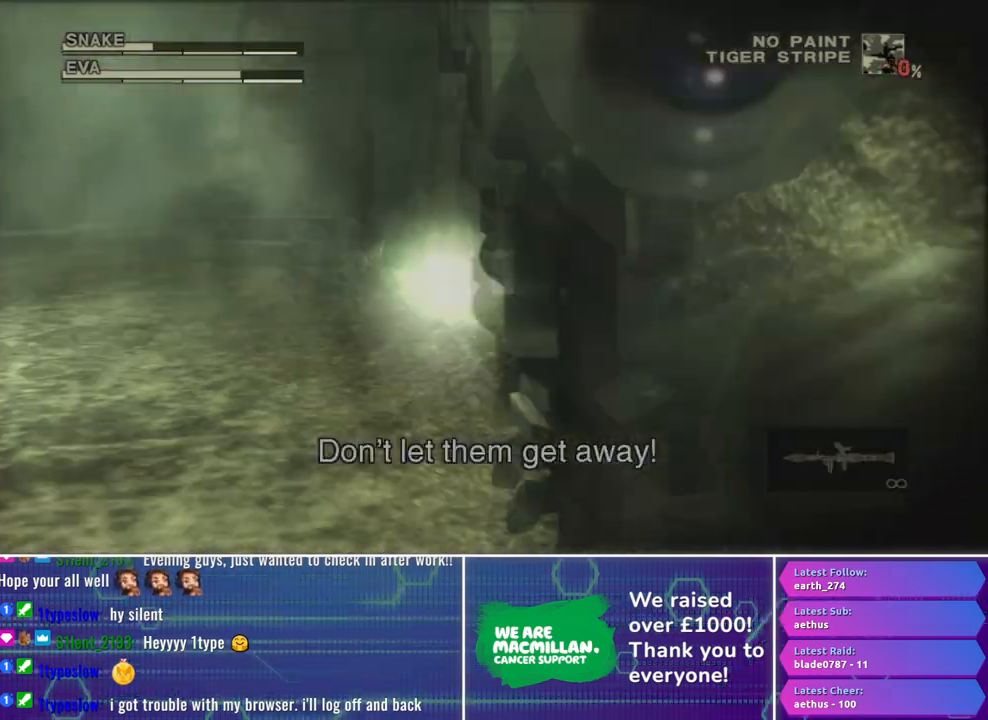
{"buttons": ["R1"], "left_stick": "center", "right_stick": "center", "events": [[33, "R2", "up"]]}
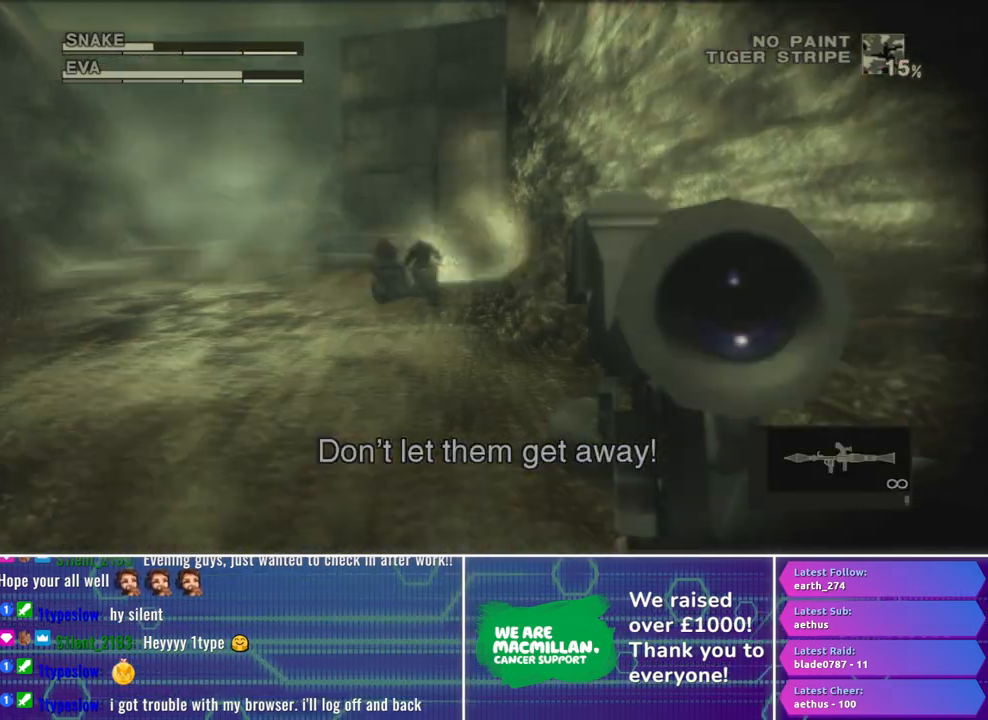
{"buttons": ["R1"], "left_stick": "right", "right_stick": "center", "events": [[333, "left_stick", "right"]]}
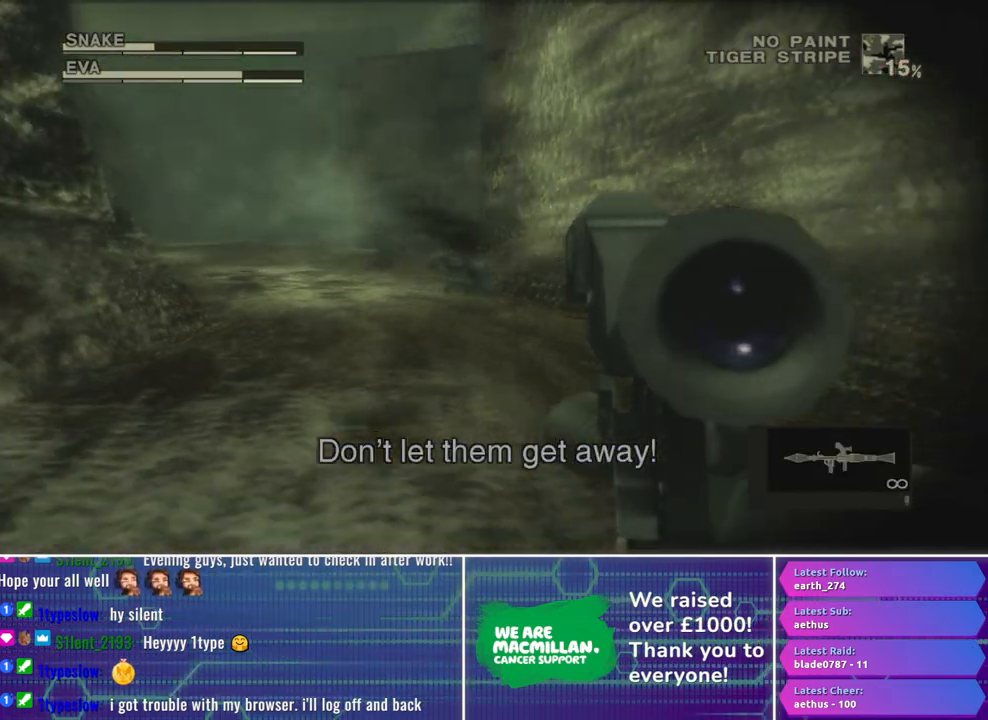
{"buttons": ["R1"], "left_stick": "right", "right_stick": "center", "events": []}
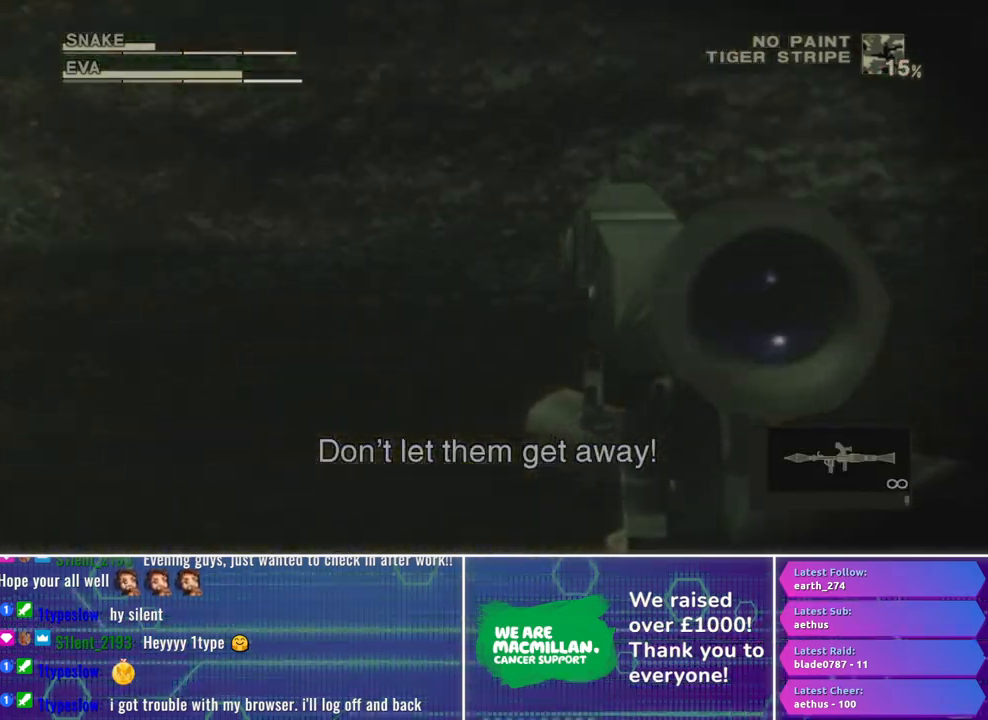
{"buttons": ["R1"], "left_stick": "down", "right_stick": "center", "events": [[467, "left_stick", "down"]]}
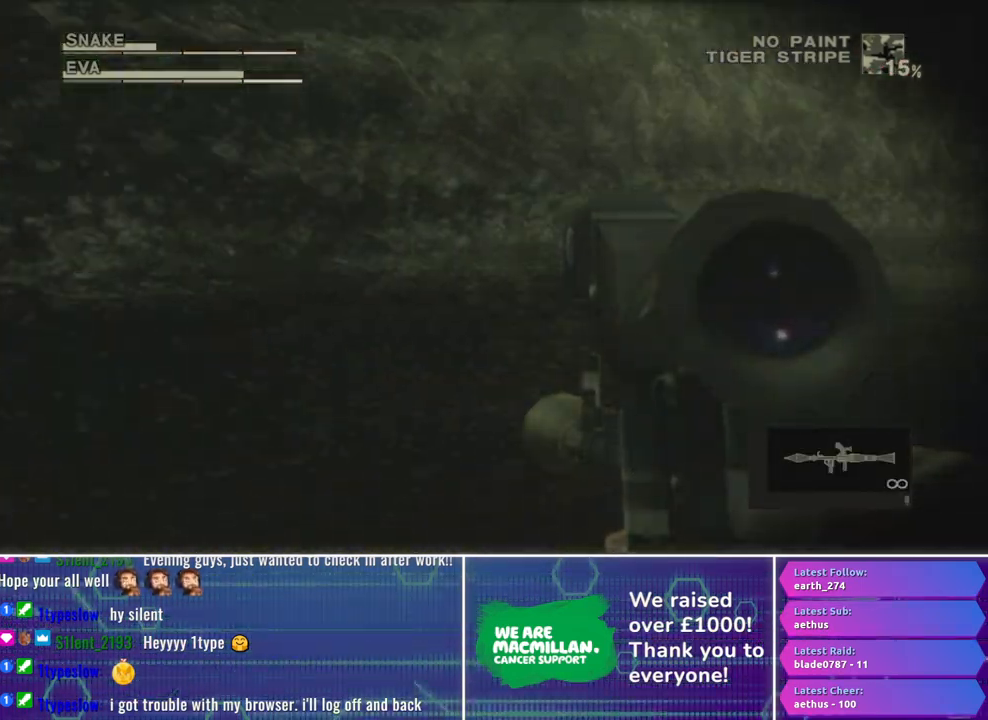
{"buttons": ["R1"], "left_stick": "center", "right_stick": "center", "events": [[17, "X", "down"], [383, "X", "up"], [500, "left_stick", "center"]]}
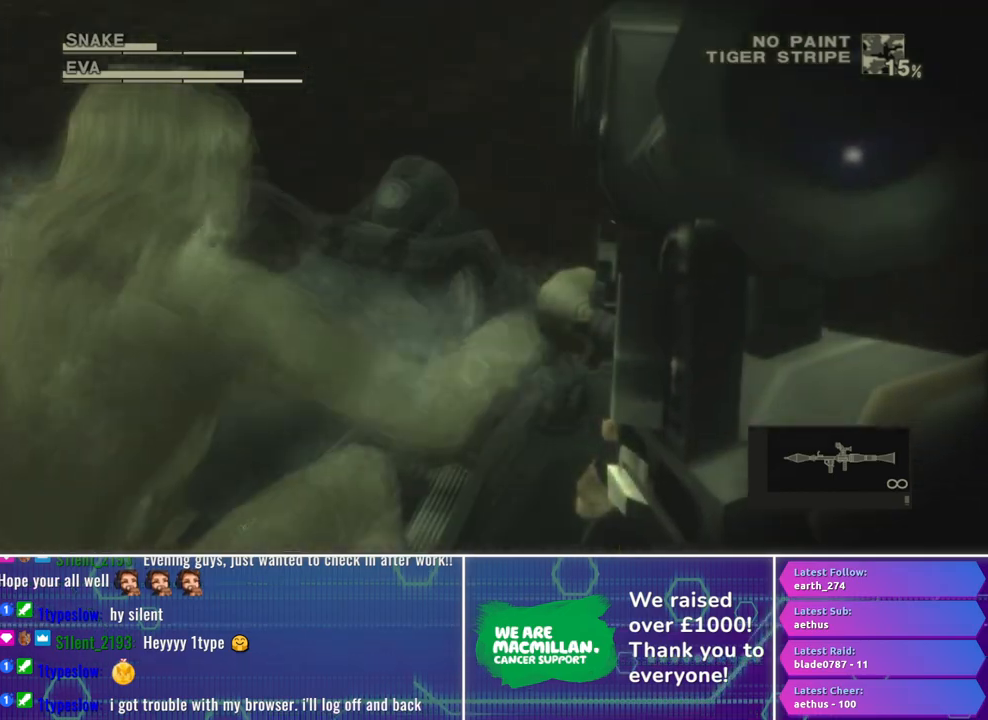
{"buttons": ["R1"], "left_stick": "center", "right_stick": "center", "events": [[17, "R2", "down"], [117, "R2", "up"], [183, "R2", "down"], [267, "R2", "up"]]}
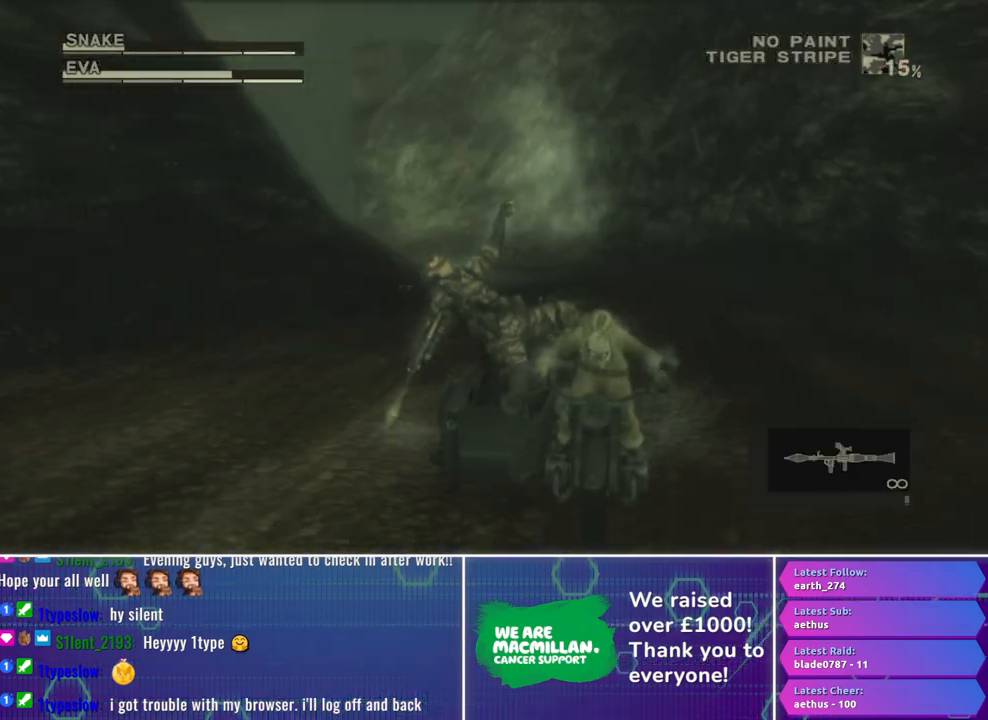
{"buttons": ["R1"], "left_stick": "center", "right_stick": "center", "events": []}
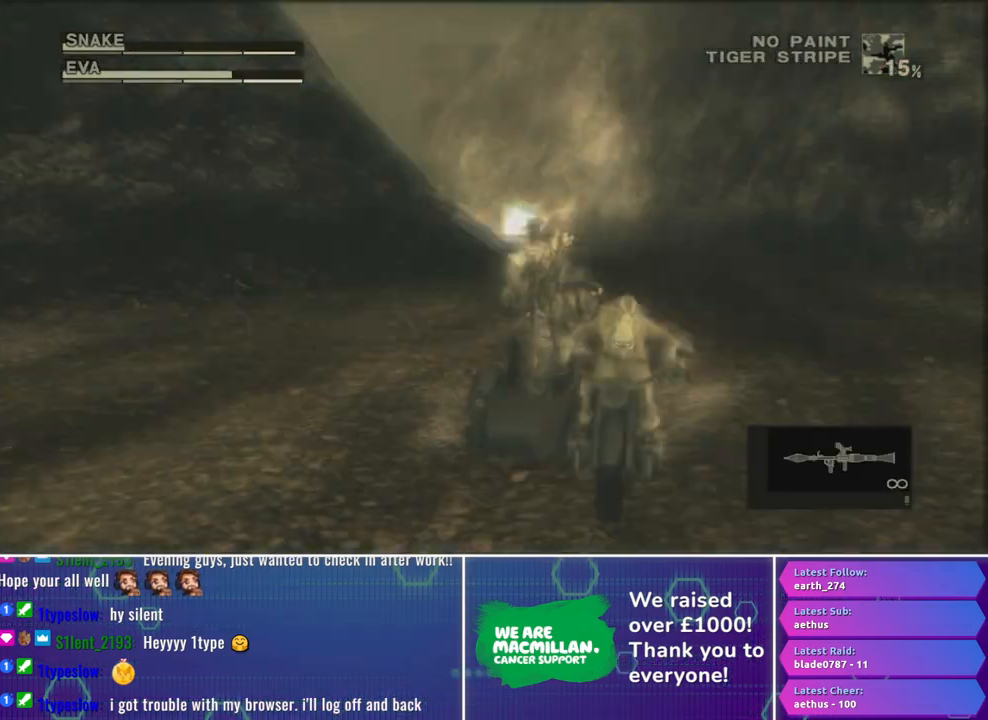
{"buttons": ["R1"], "left_stick": "down-right", "right_stick": "center", "events": [[167, "left_stick", "right"], [300, "left_stick", "down-right"]]}
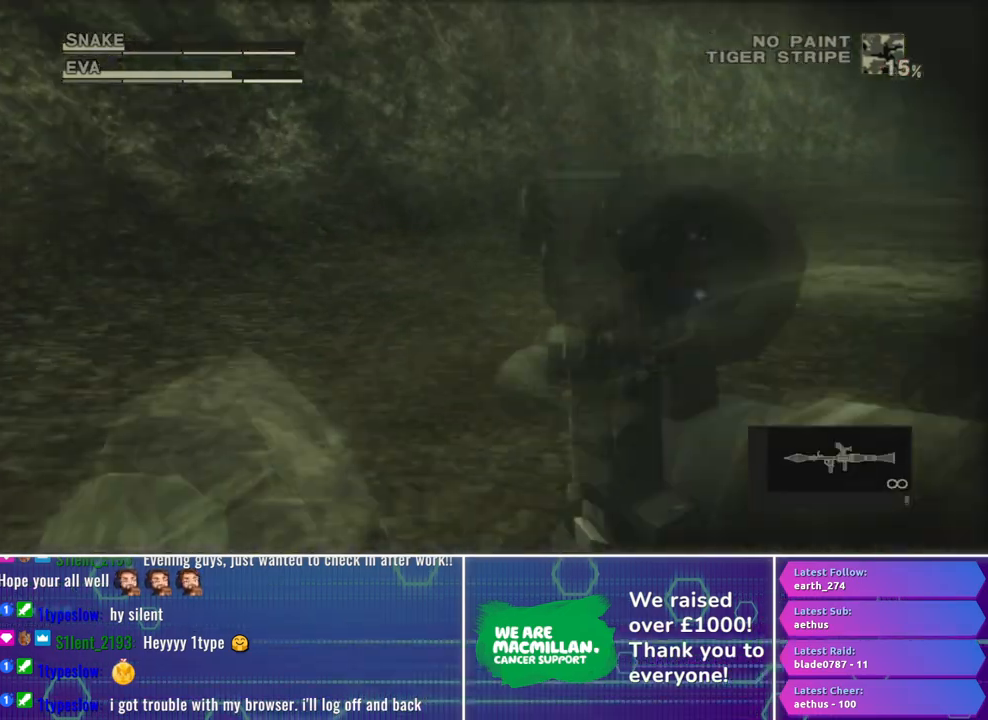
{"buttons": ["R1"], "left_stick": "right", "right_stick": "center", "events": [[250, "left_stick", "right"]]}
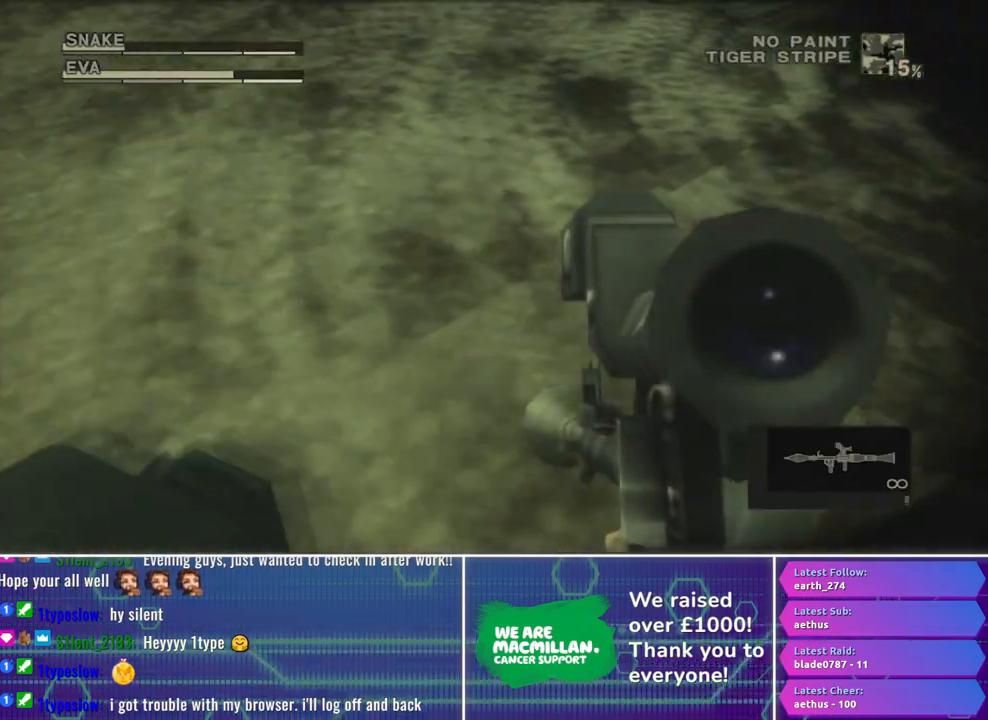
{"buttons": ["X", "R1"], "left_stick": "down", "right_stick": "center", "events": [[150, "left_stick", "down"], [383, "X", "down"]]}
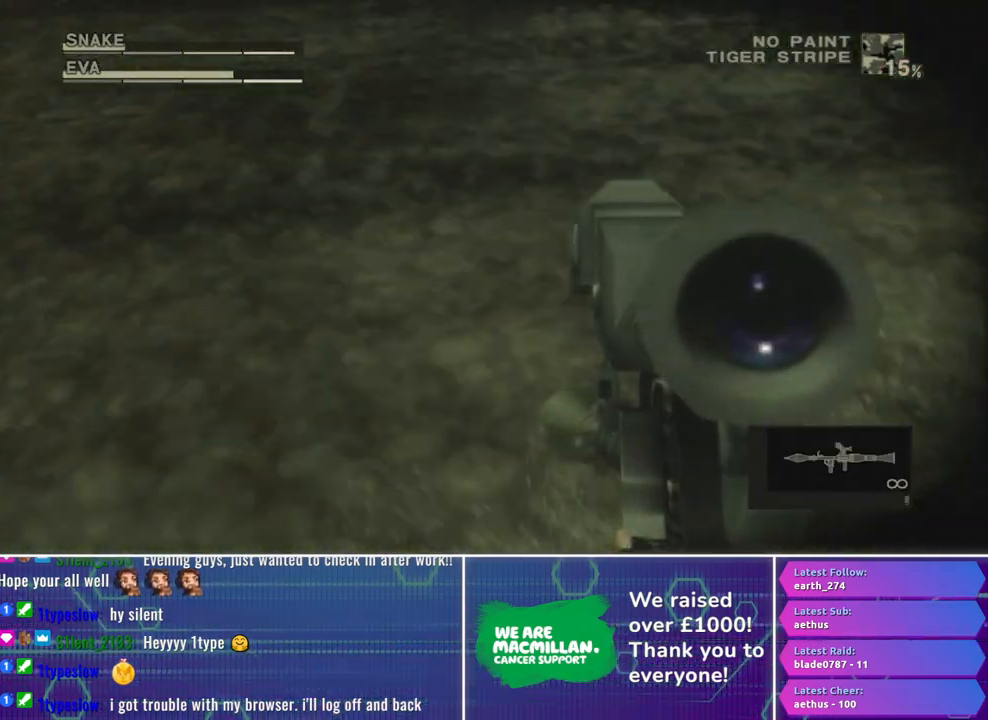
{"buttons": ["R1", "R2"], "left_stick": "center", "right_stick": "center", "events": [[33, "X", "up"], [67, "left_stick", "center"], [267, "R2", "down"], [367, "R2", "up"], [433, "R2", "down"]]}
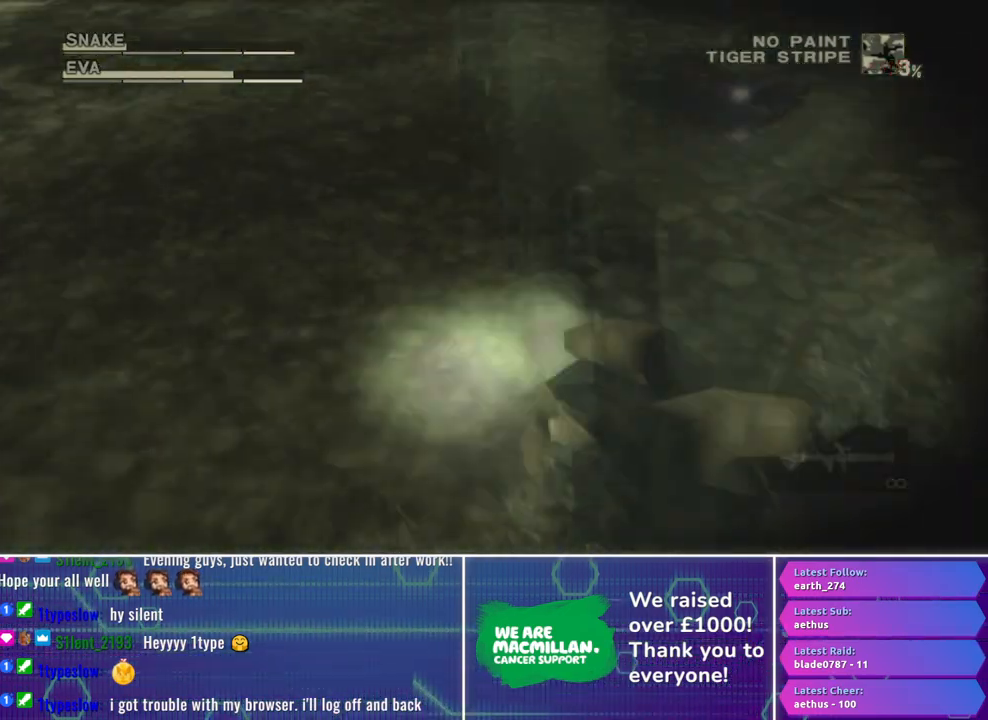
{"buttons": ["R1"], "left_stick": "center", "right_stick": "center", "events": [[17, "R2", "up"]]}
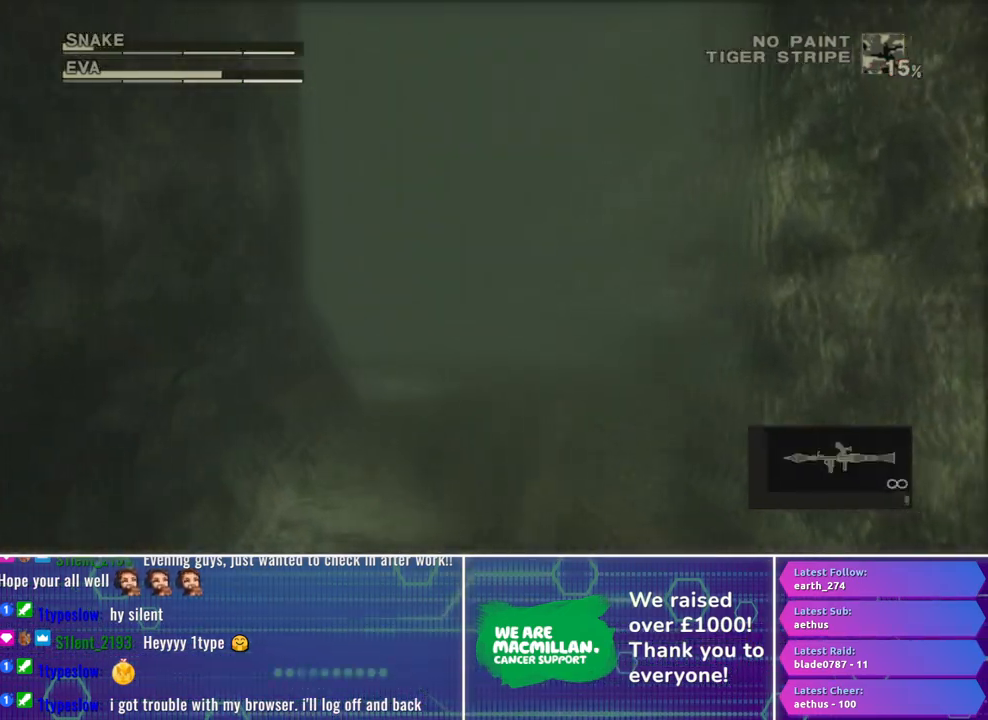
{"buttons": ["R1"], "left_stick": "center", "right_stick": "center", "events": []}
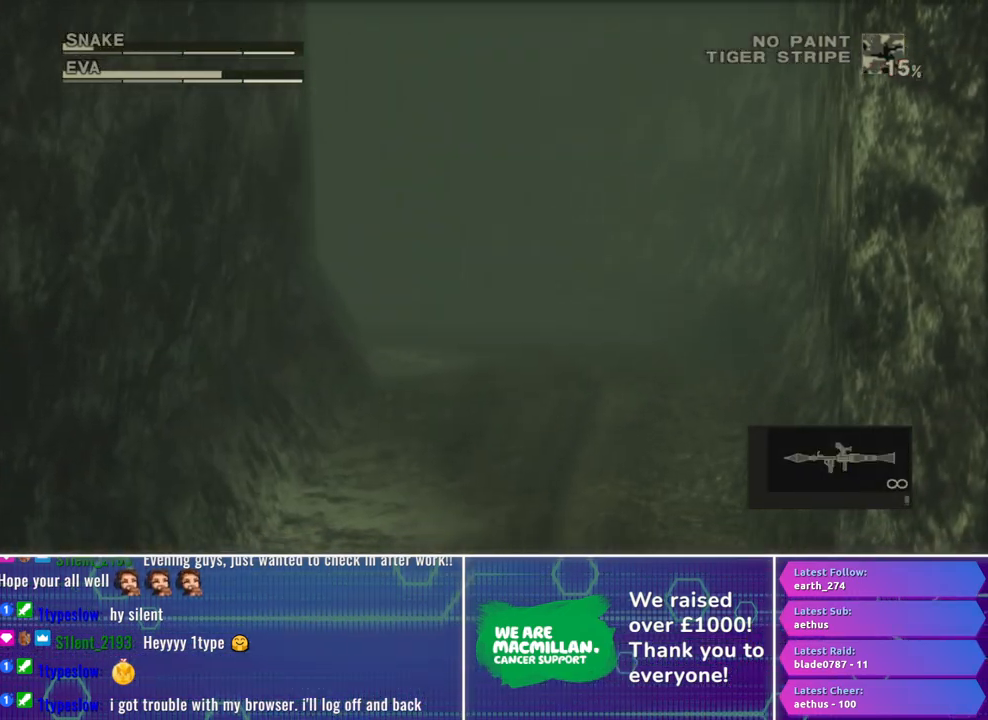
{"buttons": ["R1"], "left_stick": "center", "right_stick": "center", "events": []}